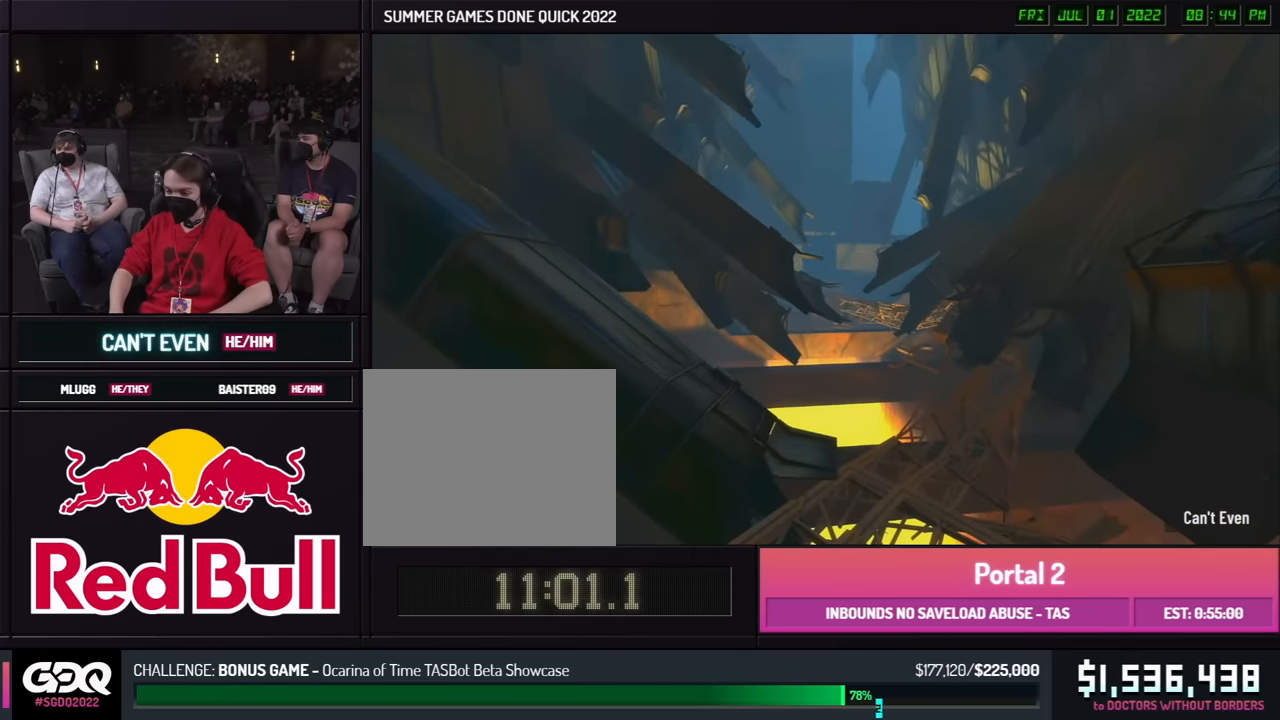
Gameplay with a controller (Xbox layout); each line is a JSON object with the inputs held at the frame after it. "button_events" lists button changes between this image and that frame as [ms after this image, input, new state], when the widget could be followed in between (sticks are given only as held states). Not read: L1 L2 L3 R1 R2 R3 keyboard_mouse.
{"buttons": [], "left_stick": "up-right", "right_stick": "right", "button_events": []}
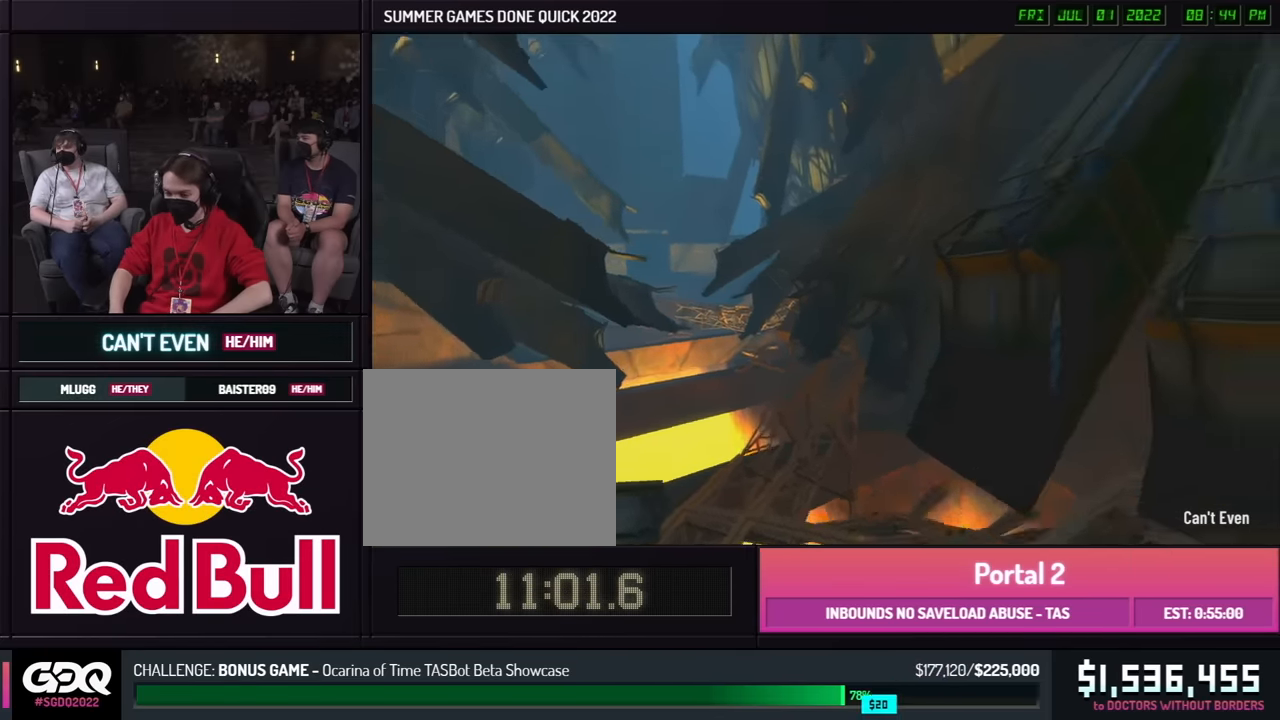
{"buttons": [], "left_stick": "left", "right_stick": "center", "button_events": []}
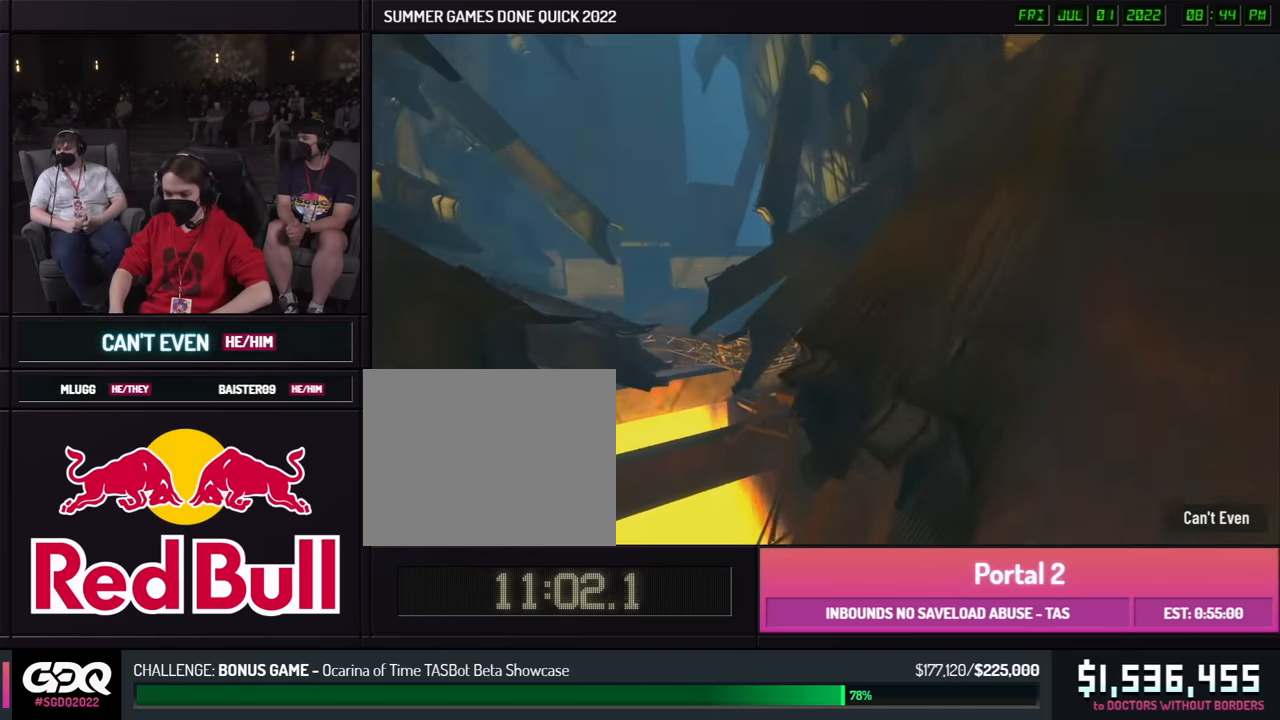
{"buttons": [], "left_stick": "left", "right_stick": "center", "button_events": []}
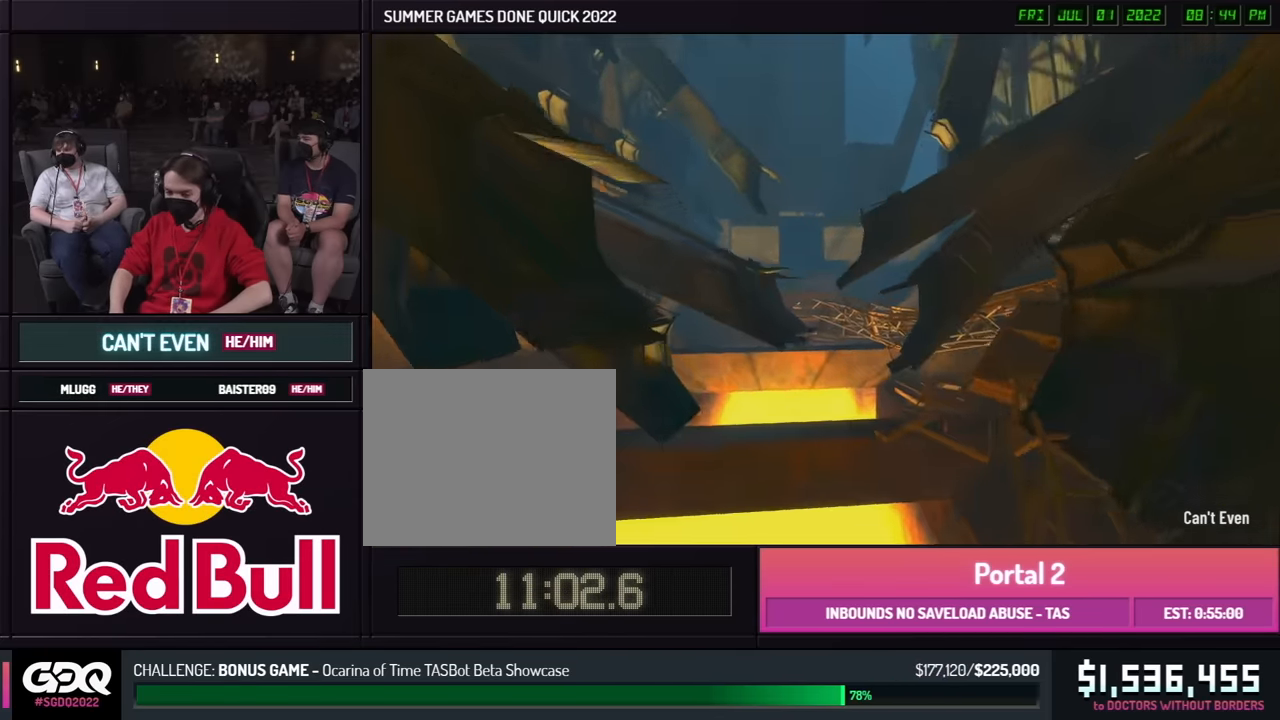
{"buttons": [], "left_stick": "left", "right_stick": "center", "button_events": []}
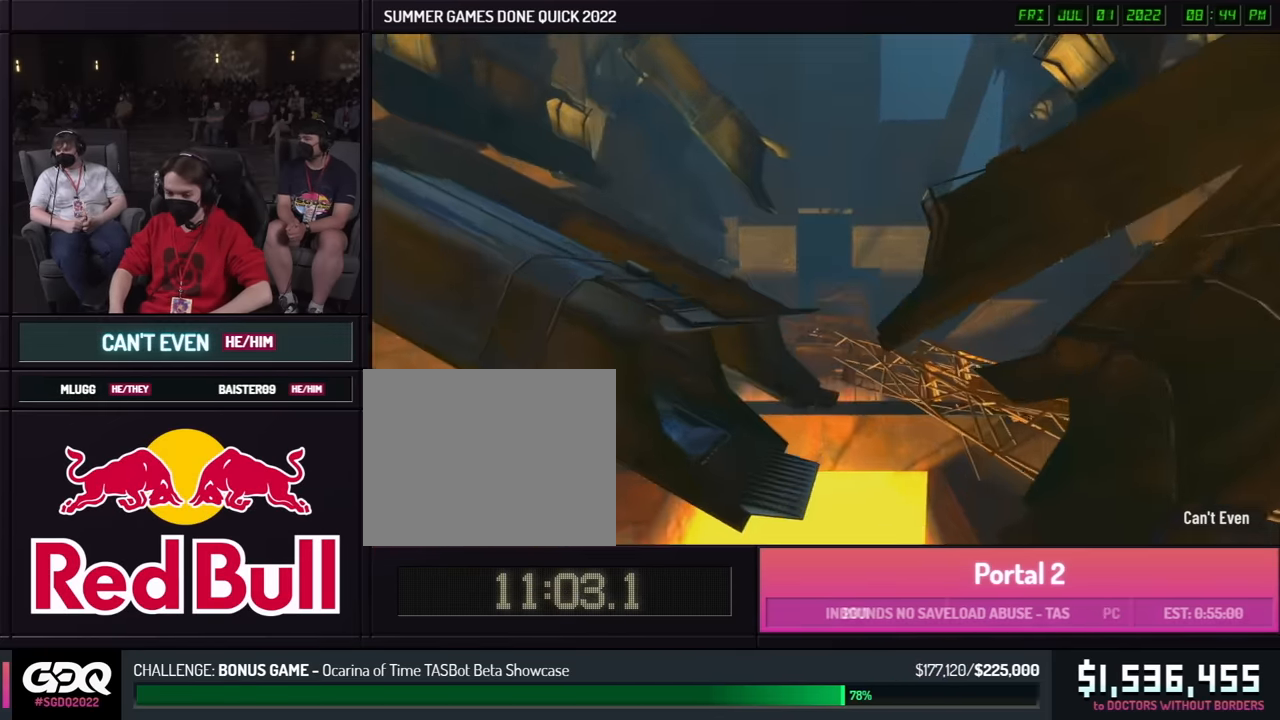
{"buttons": [], "left_stick": "right", "right_stick": "center", "button_events": []}
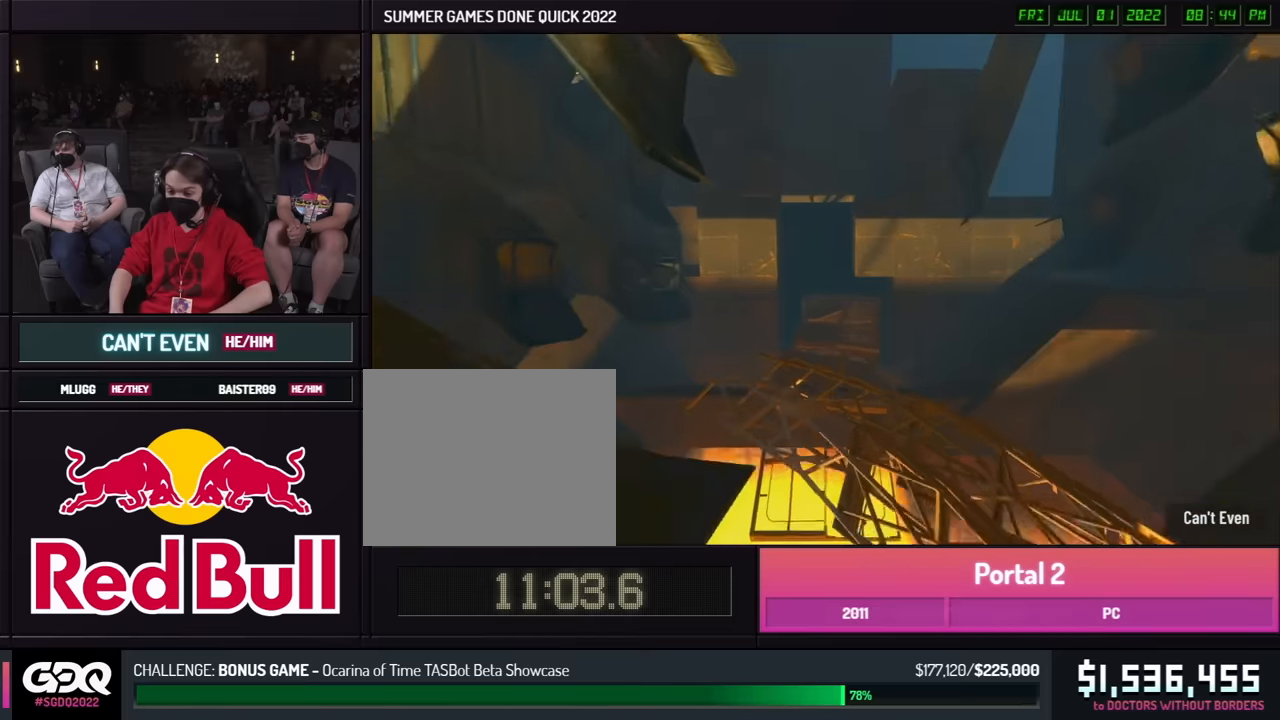
{"buttons": [], "left_stick": "right", "right_stick": "center", "button_events": []}
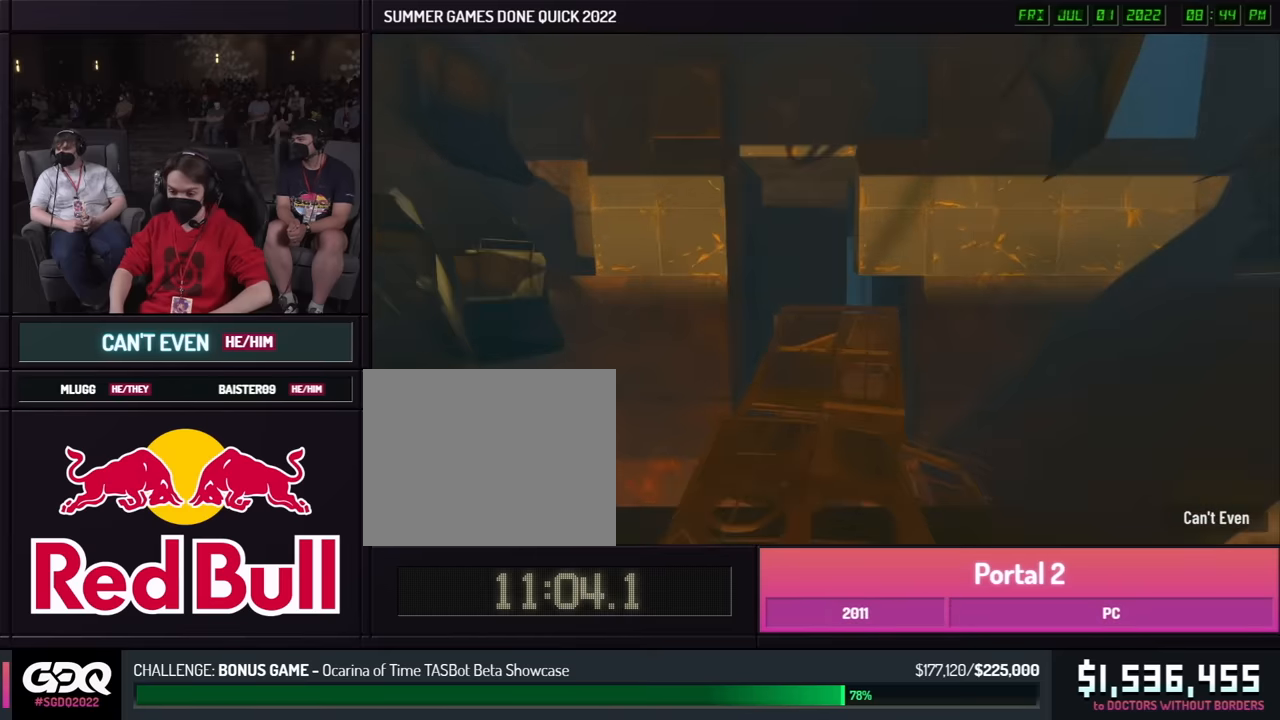
{"buttons": [], "left_stick": "right", "right_stick": "center", "button_events": []}
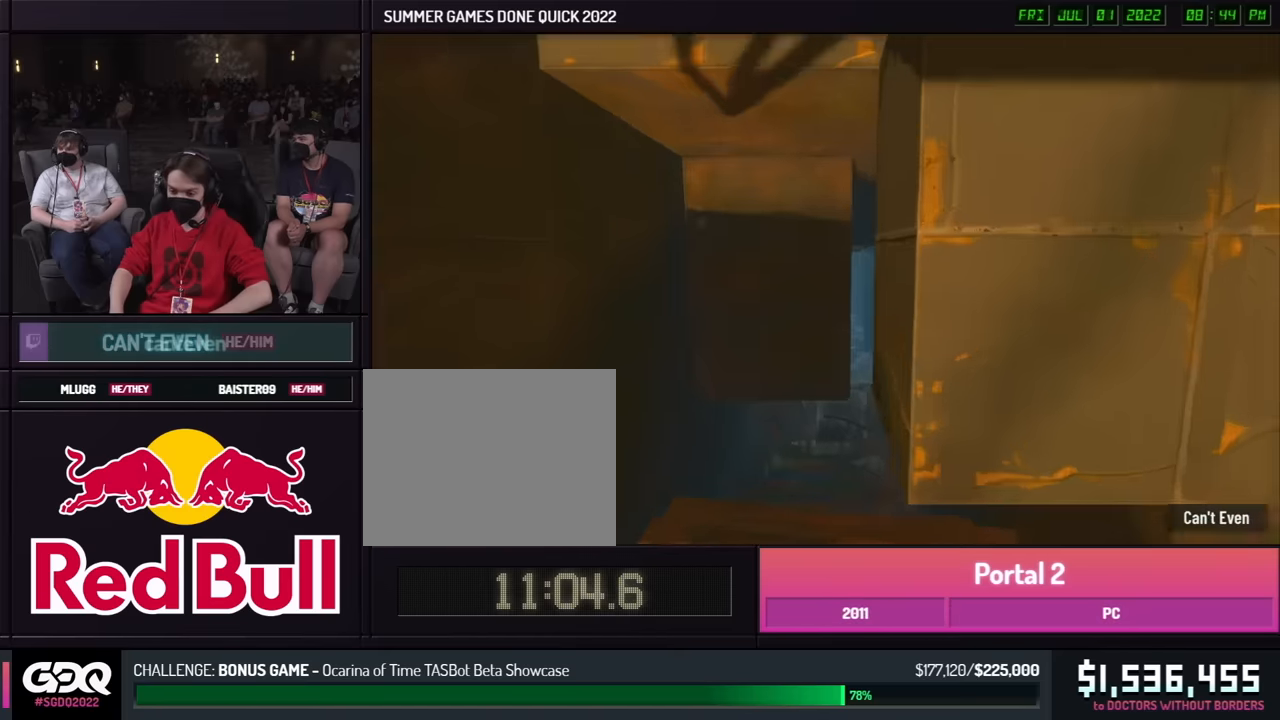
{"buttons": [], "left_stick": "down-right", "right_stick": "center", "button_events": []}
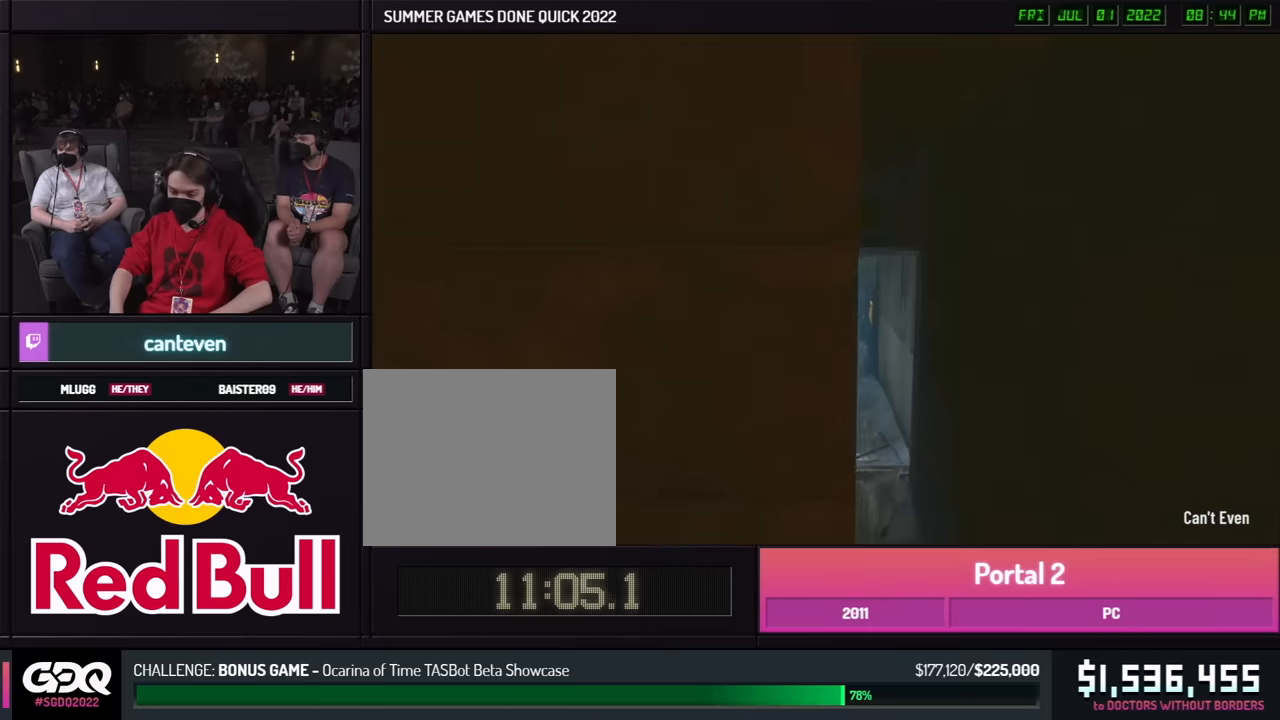
{"buttons": [], "left_stick": "right", "right_stick": "center", "button_events": []}
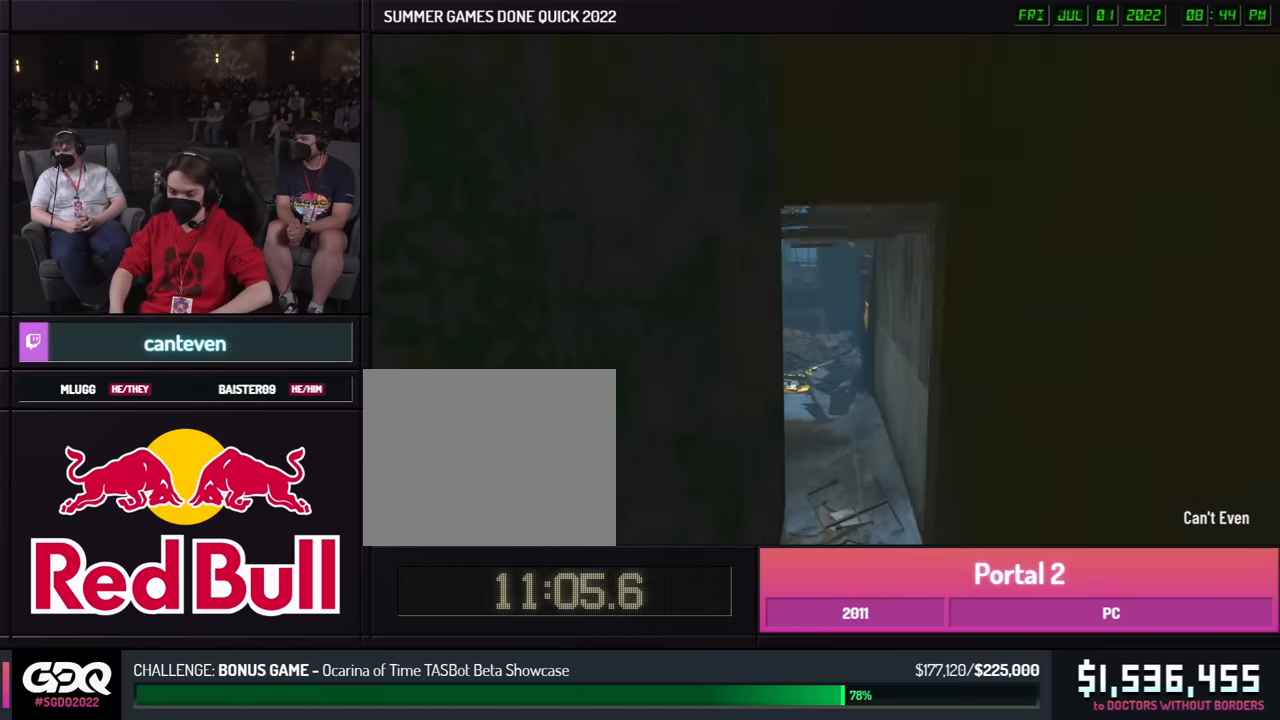
{"buttons": [], "left_stick": "right", "right_stick": "center", "button_events": []}
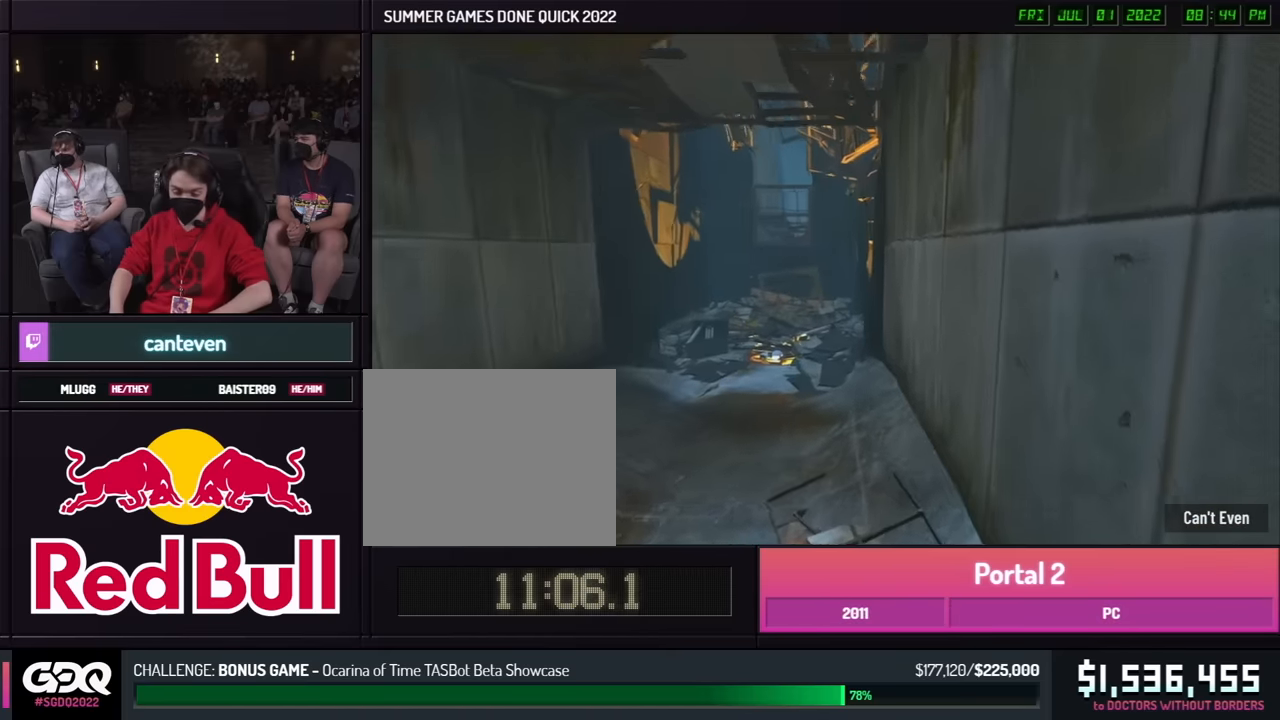
{"buttons": [], "left_stick": "right", "right_stick": "center", "button_events": []}
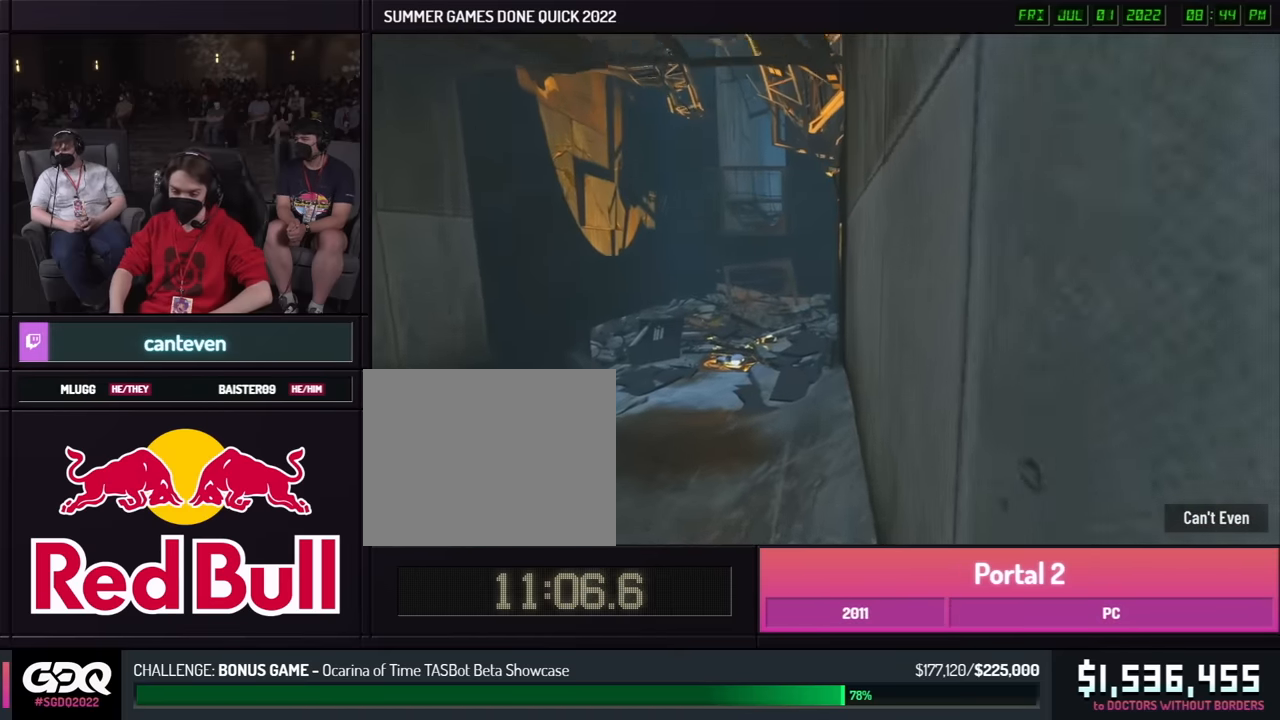
{"buttons": [], "left_stick": "left", "right_stick": "center", "button_events": []}
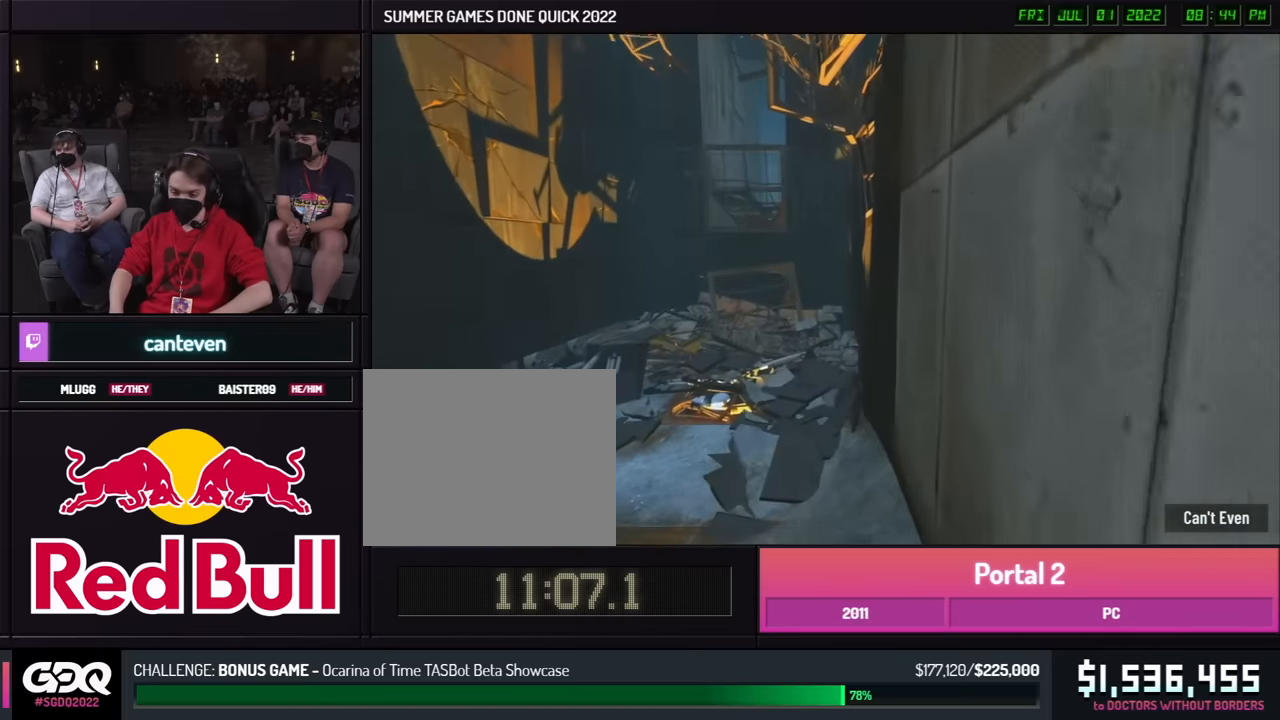
{"buttons": [], "left_stick": "left", "right_stick": "center", "button_events": []}
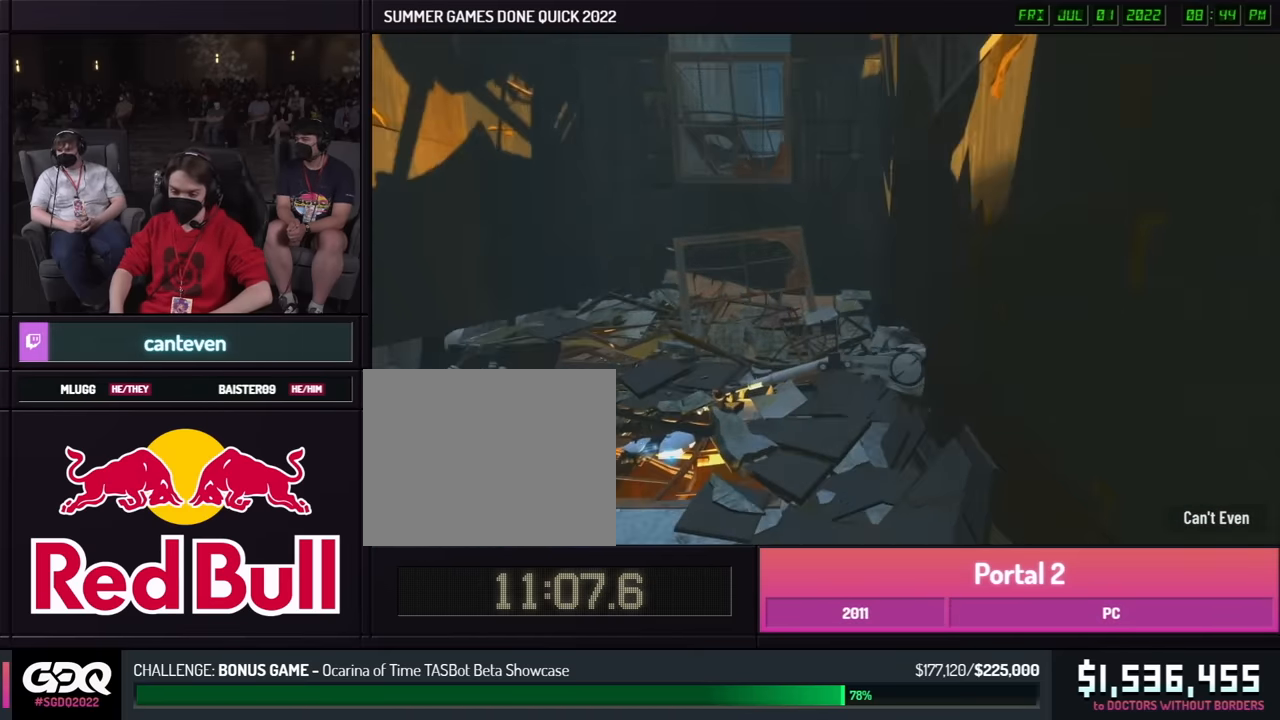
{"buttons": [], "left_stick": "down", "right_stick": "up", "button_events": []}
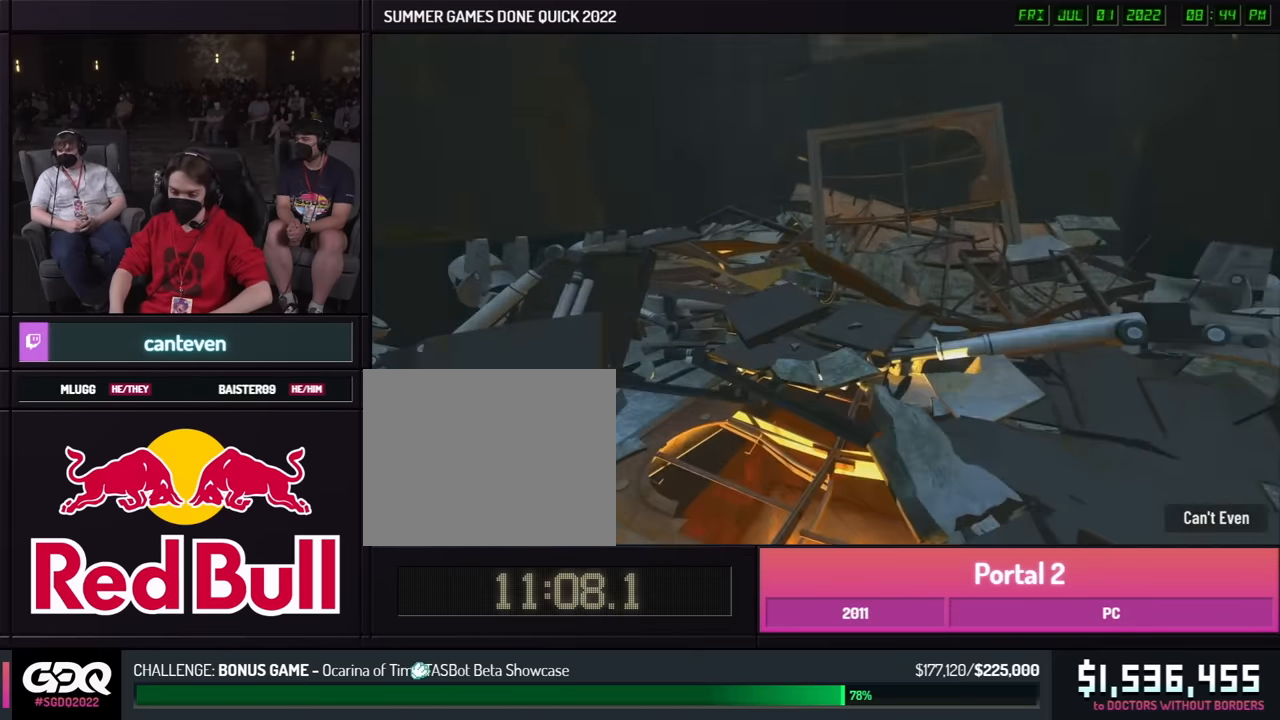
{"buttons": [], "left_stick": "right", "right_stick": "down-right", "button_events": []}
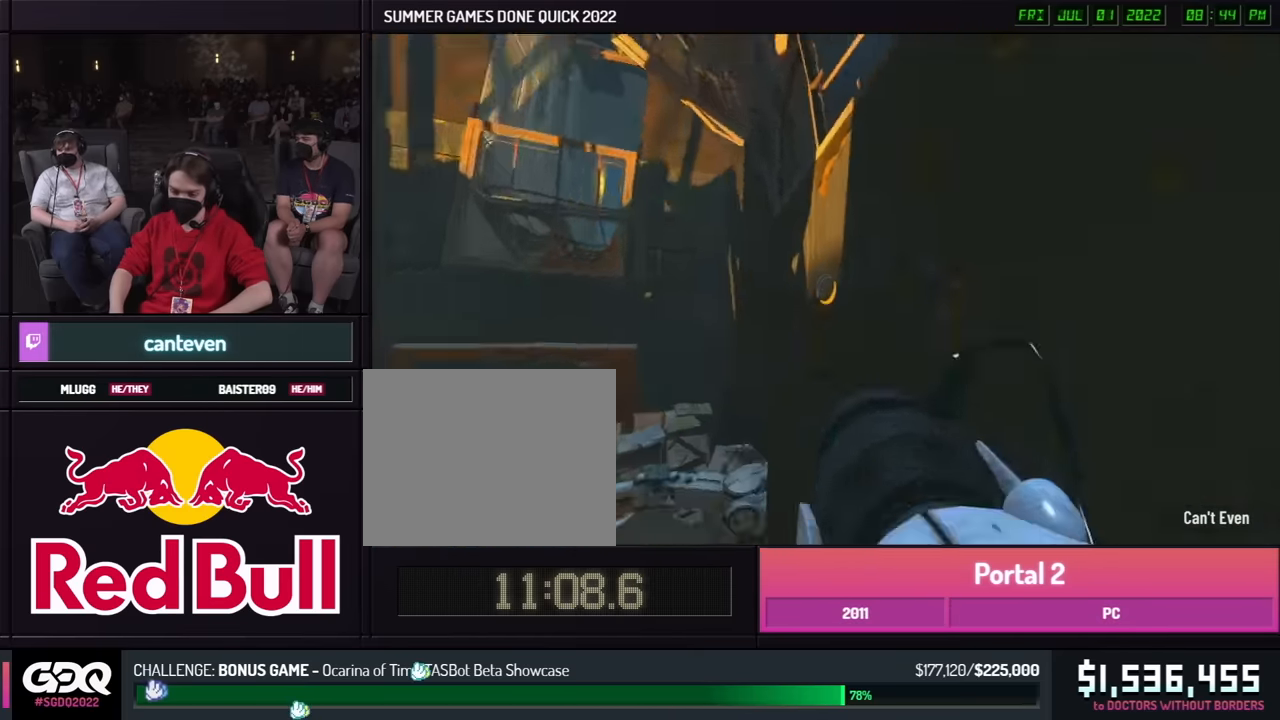
{"buttons": [], "left_stick": "up", "right_stick": "center", "button_events": []}
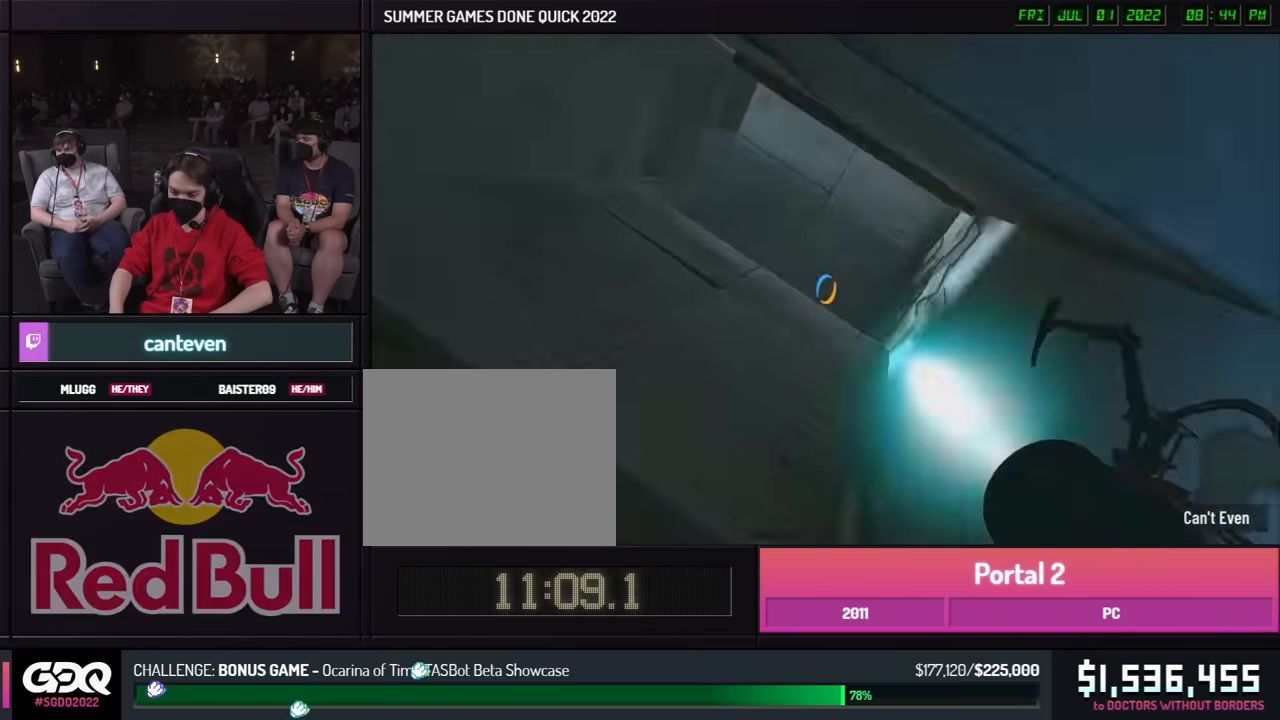
{"buttons": [], "left_stick": "right", "right_stick": "center", "button_events": []}
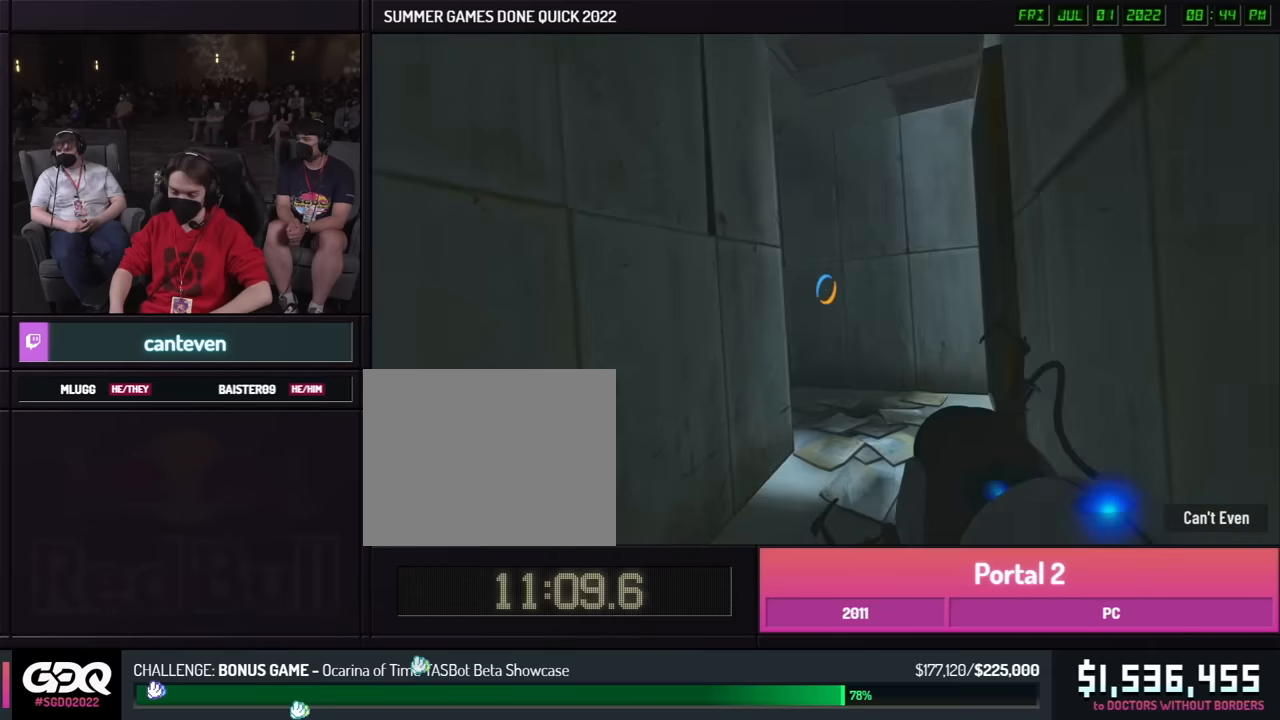
{"buttons": [], "left_stick": "up-left", "right_stick": "left", "button_events": []}
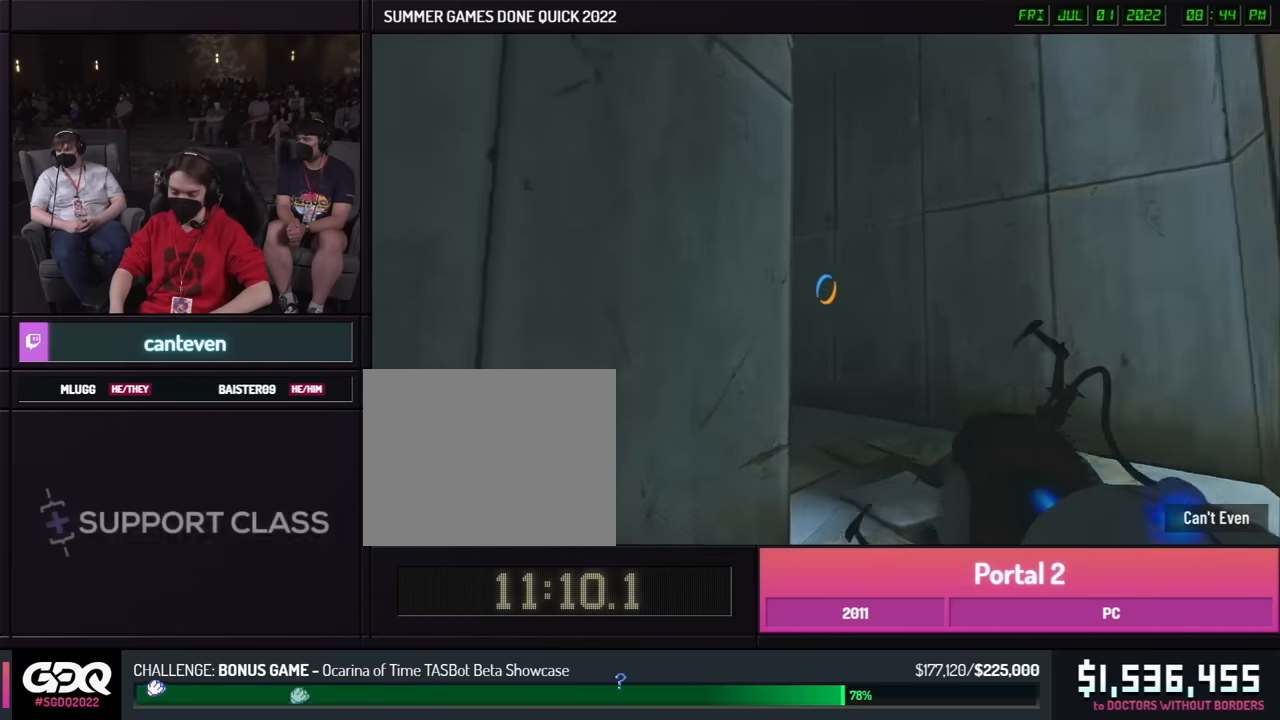
{"buttons": [], "left_stick": "right", "right_stick": "down-right", "button_events": []}
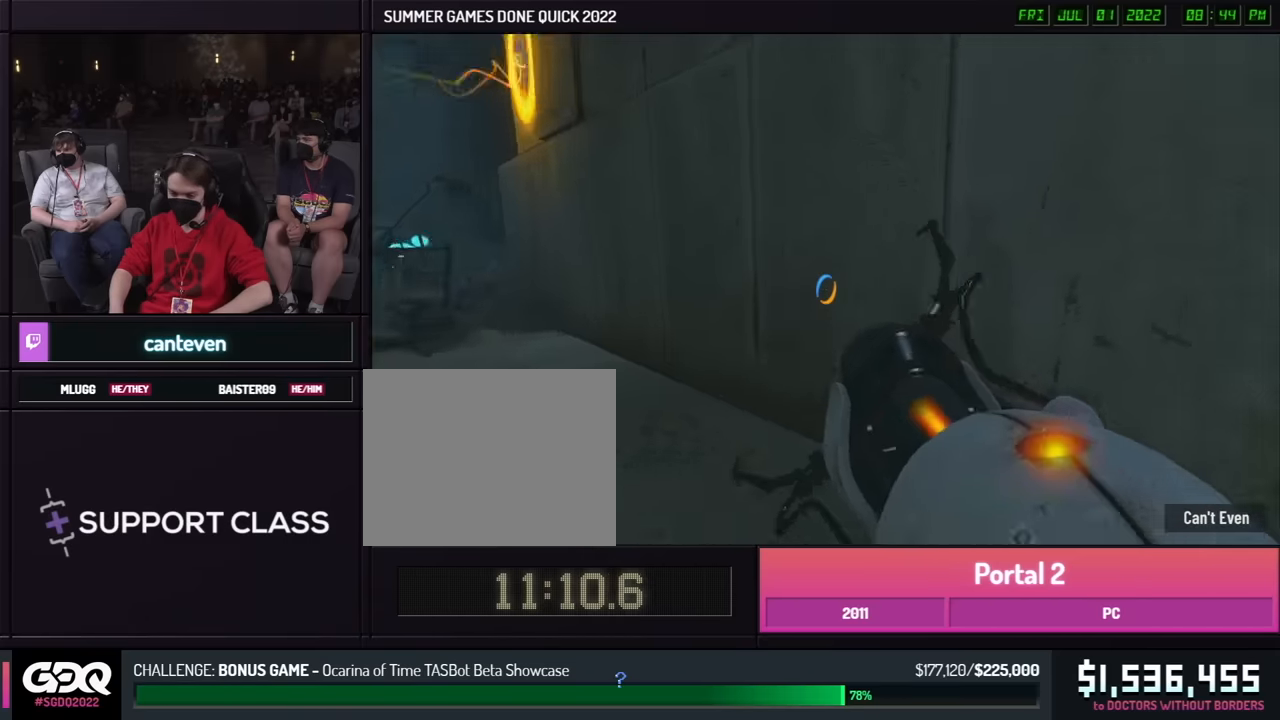
{"buttons": [], "left_stick": "right", "right_stick": "right", "button_events": []}
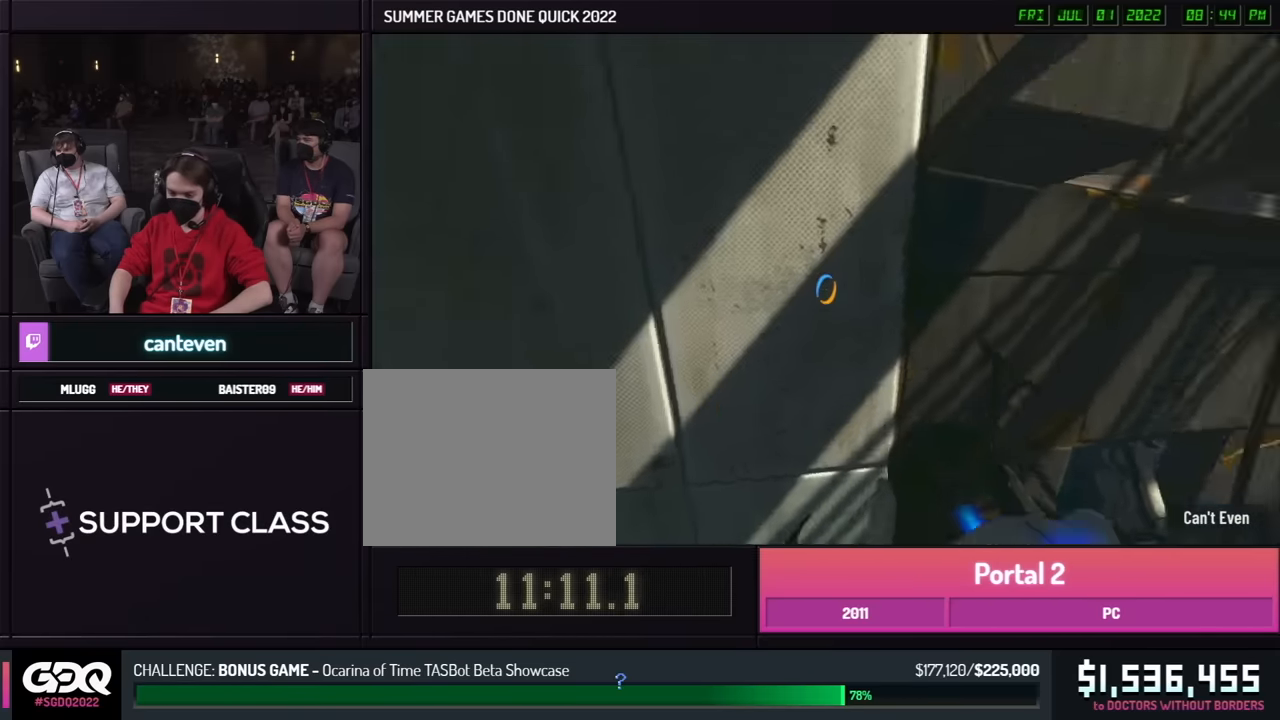
{"buttons": [], "left_stick": "left", "right_stick": "right", "button_events": []}
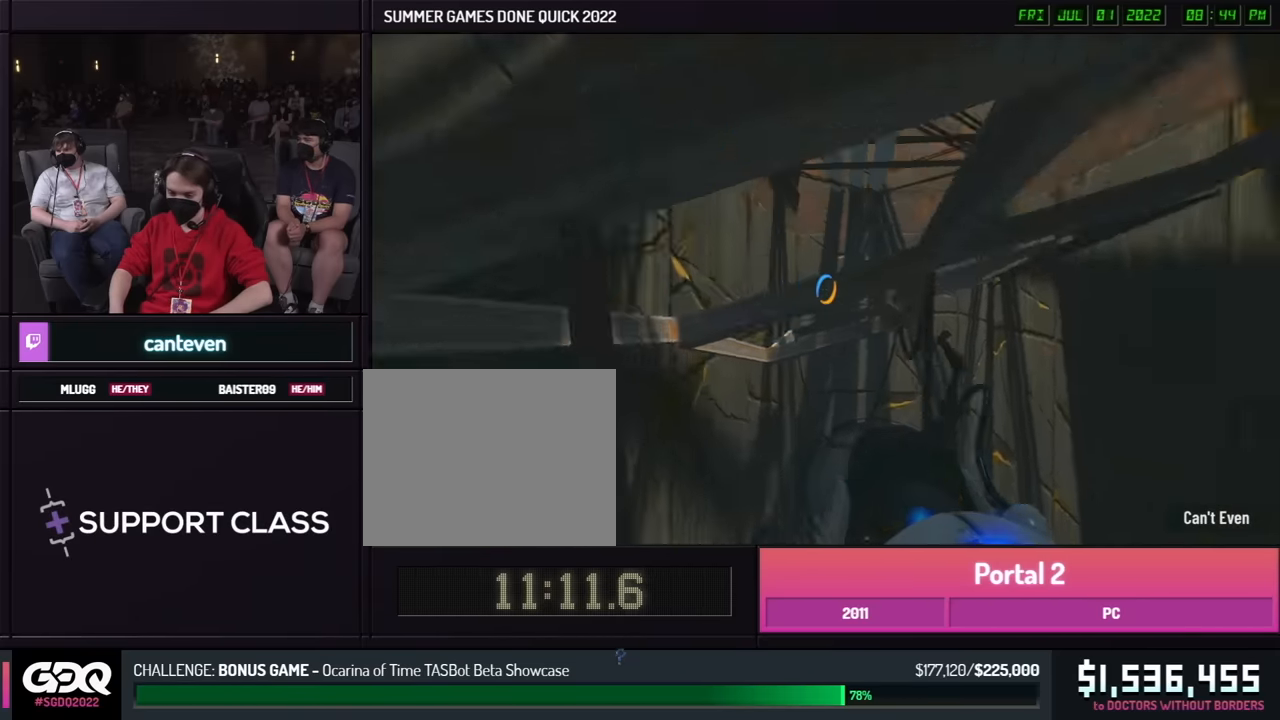
{"buttons": [], "left_stick": "up-right", "right_stick": "center", "button_events": []}
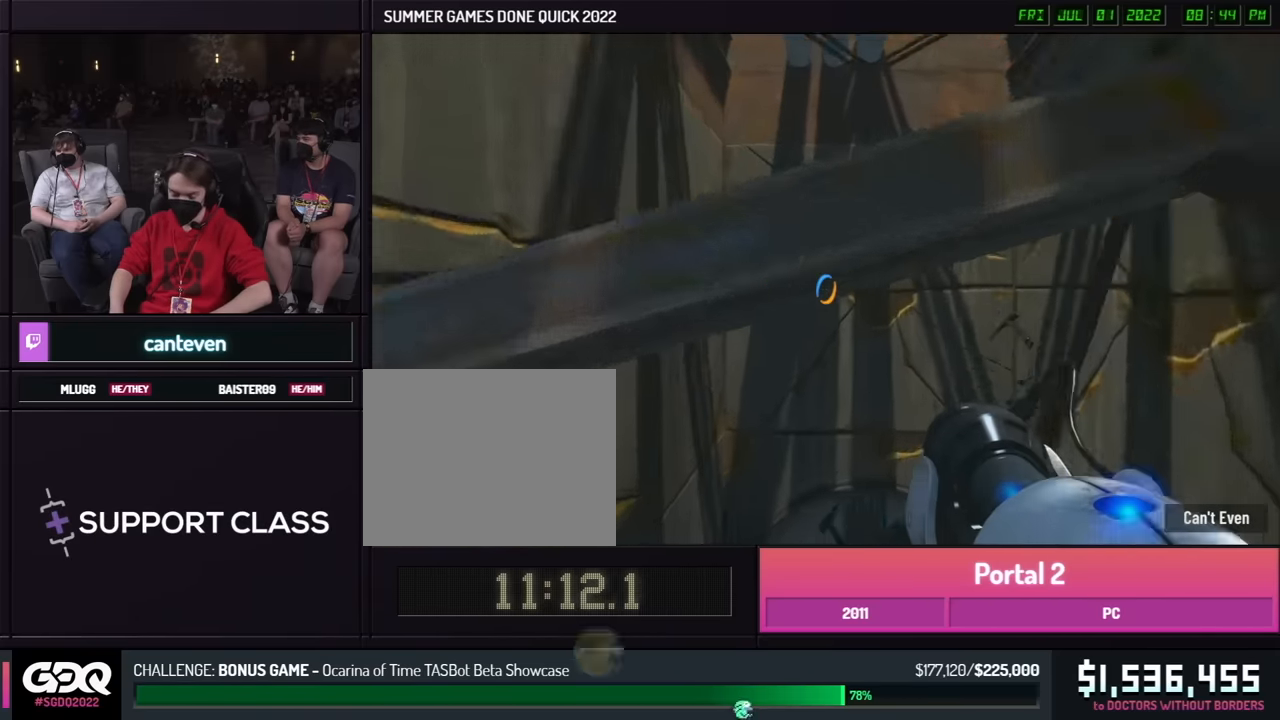
{"buttons": [], "left_stick": "center", "right_stick": "center", "button_events": []}
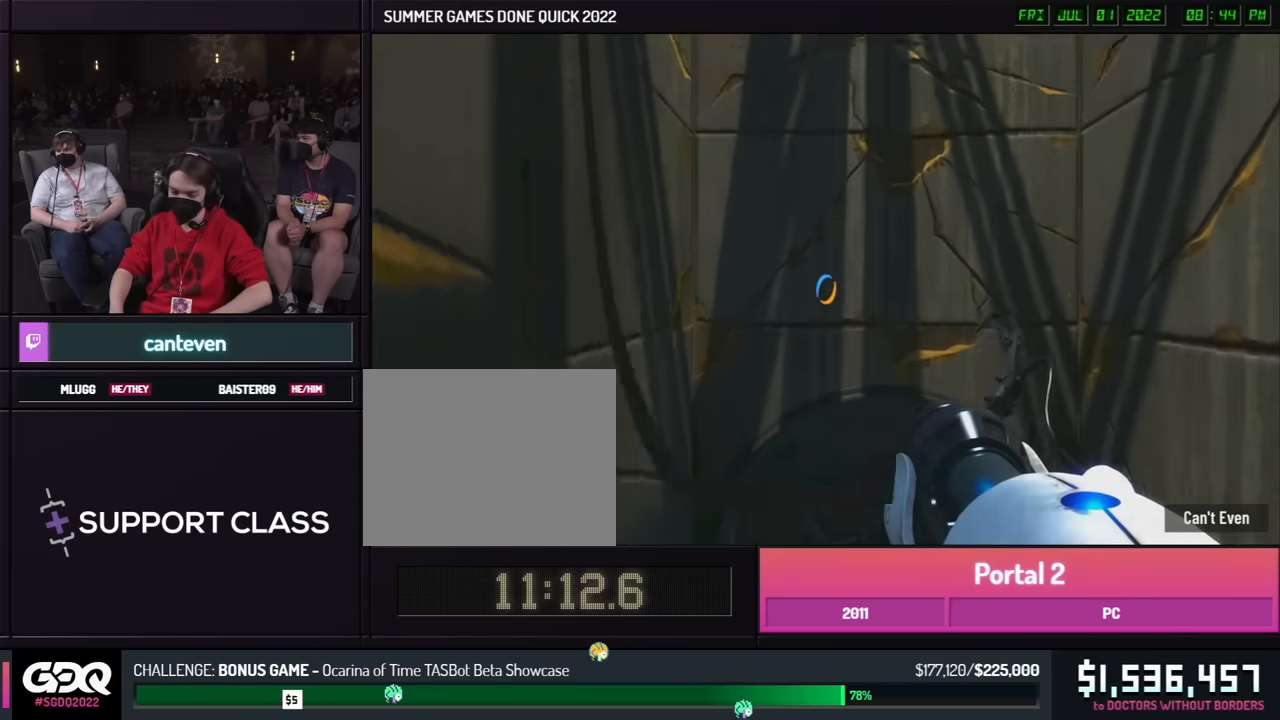
{"buttons": [], "left_stick": "center", "right_stick": "center", "button_events": []}
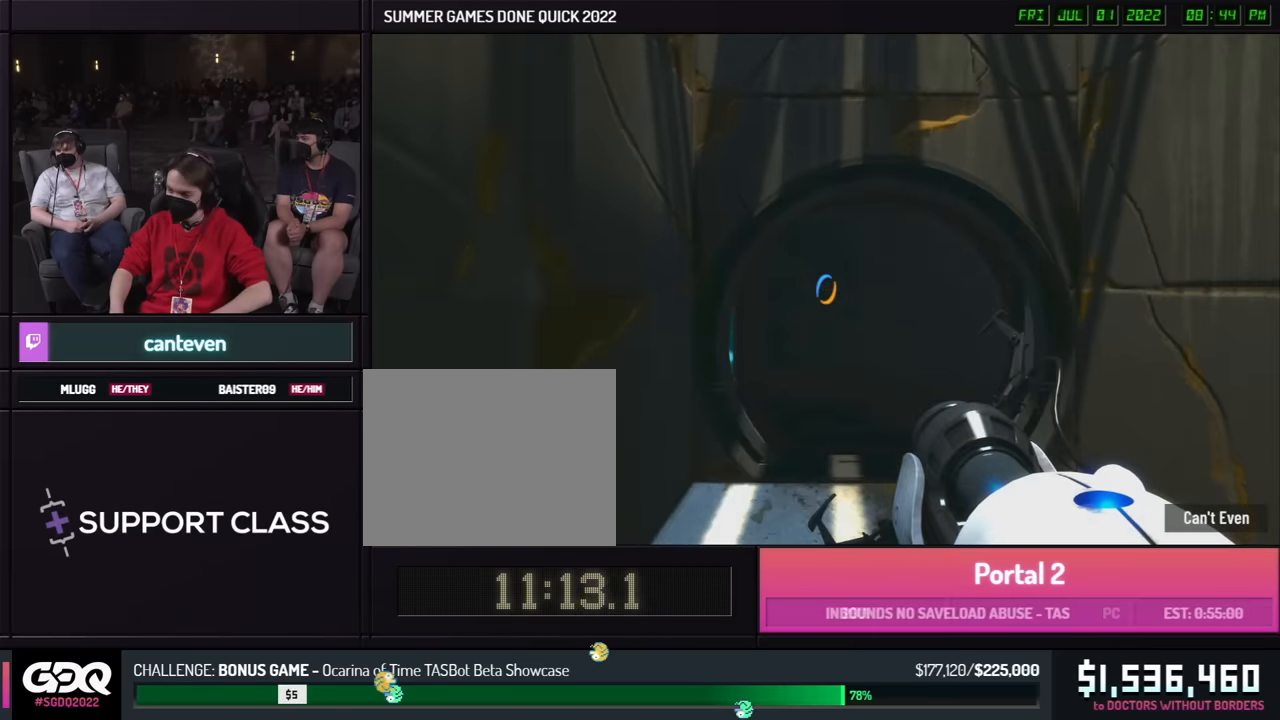
{"buttons": [], "left_stick": "center", "right_stick": "center", "button_events": []}